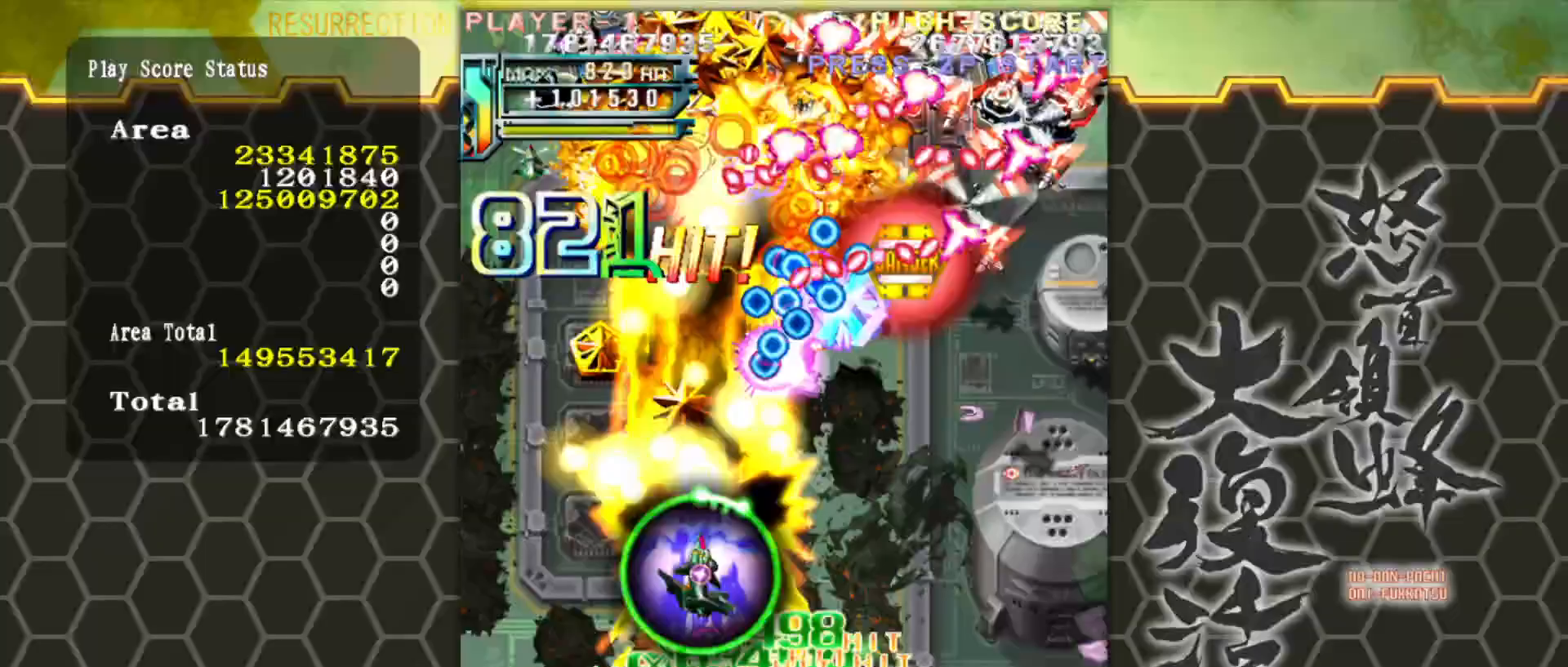
Gameplay with a controller (arcade stick); each line is a JSON object with the inputs held at the frame after it. "events" lists button and stick changes between this image and that frame as [ms after this image, input, new state], when the widget could be followed in between. Not read: L3 R3.
{"buttons": [], "left_stick": "right", "events": []}
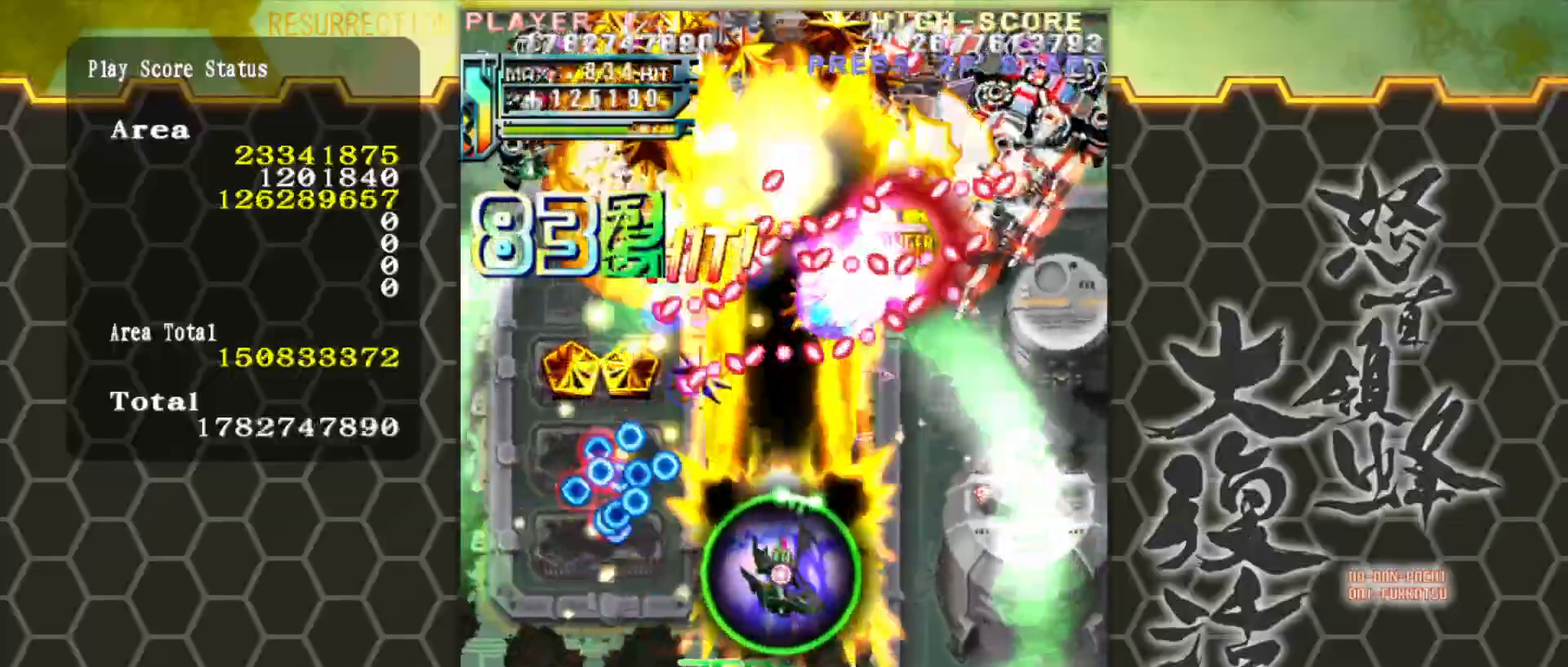
{"buttons": [], "left_stick": "down-right", "events": [[17, "left_stick", "down-right"], [150, "left_stick", "right"], [483, "left_stick", "down-right"]]}
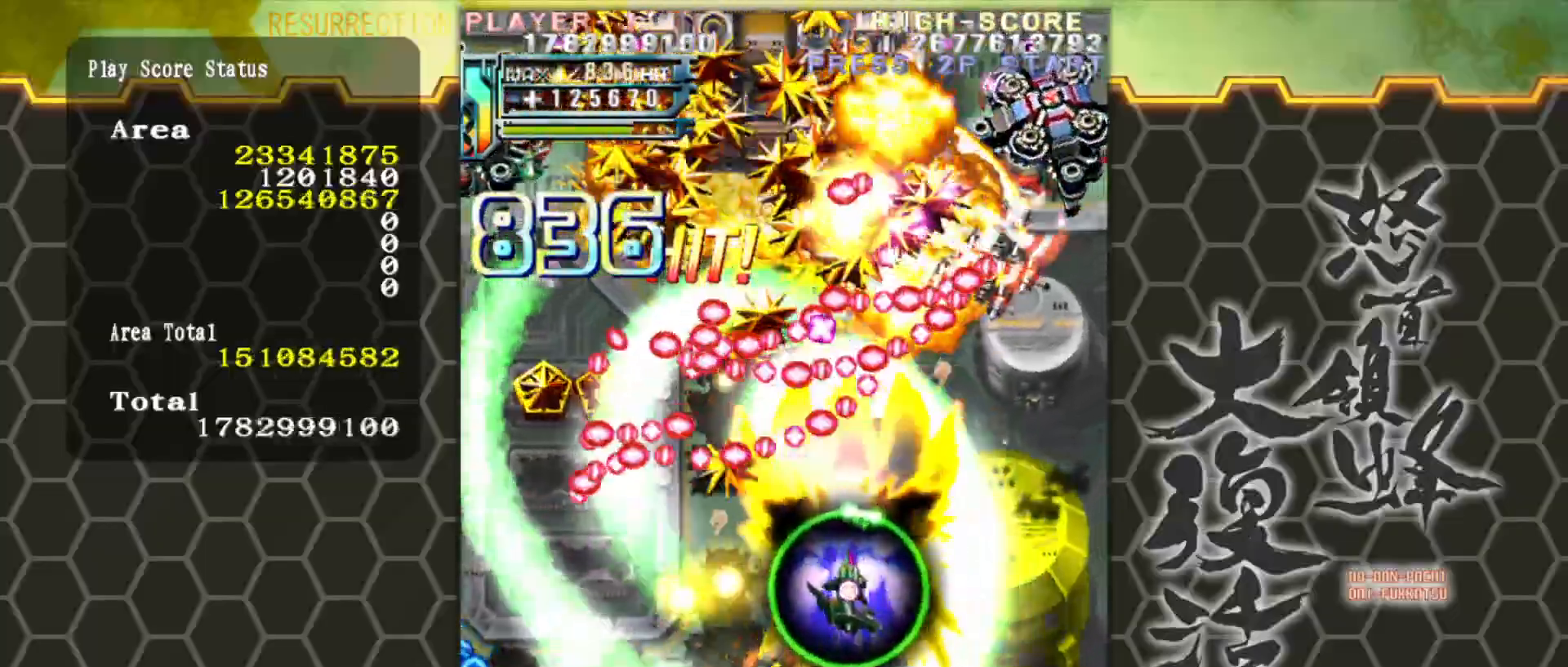
{"buttons": [], "left_stick": "down-right", "events": [[183, "left_stick", "right"], [417, "left_stick", "down-right"]]}
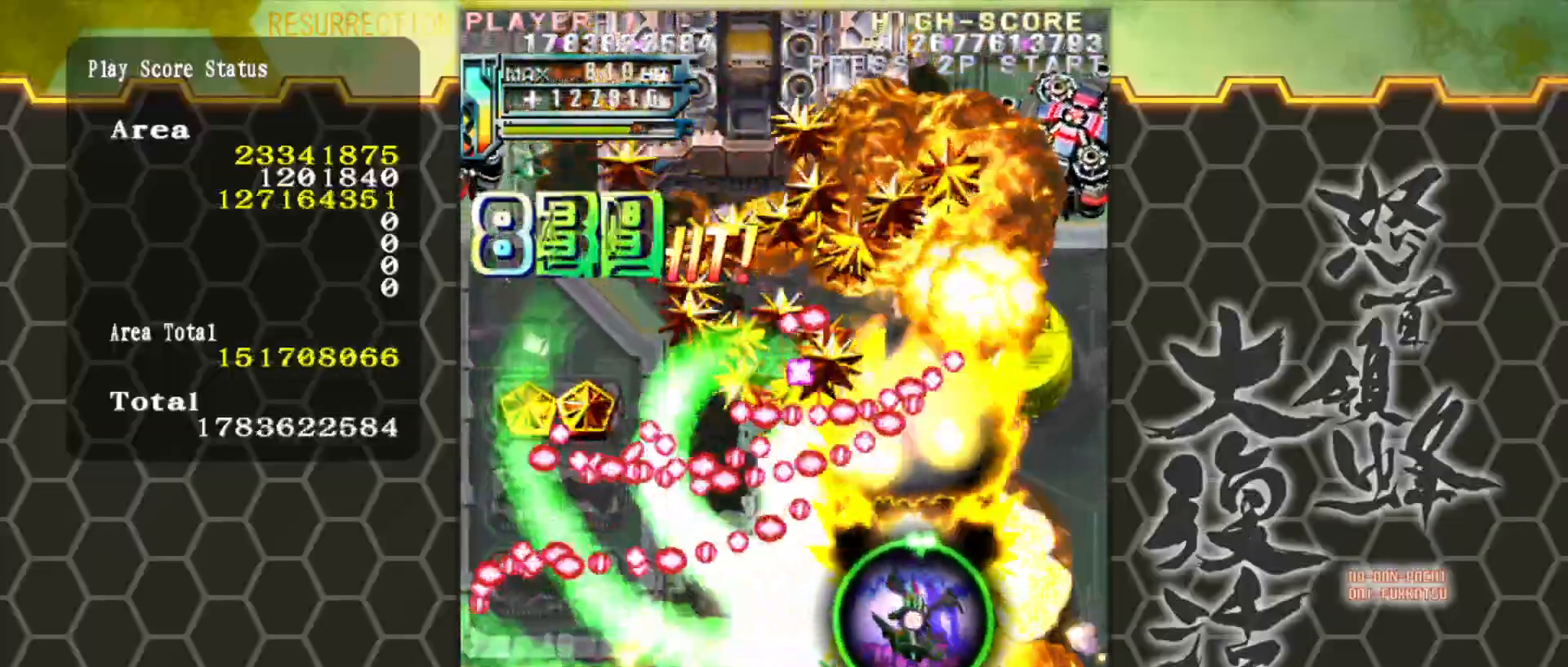
{"buttons": [], "left_stick": "center", "events": [[117, "left_stick", "right"], [317, "left_stick", "down-right"], [417, "left_stick", "center"]]}
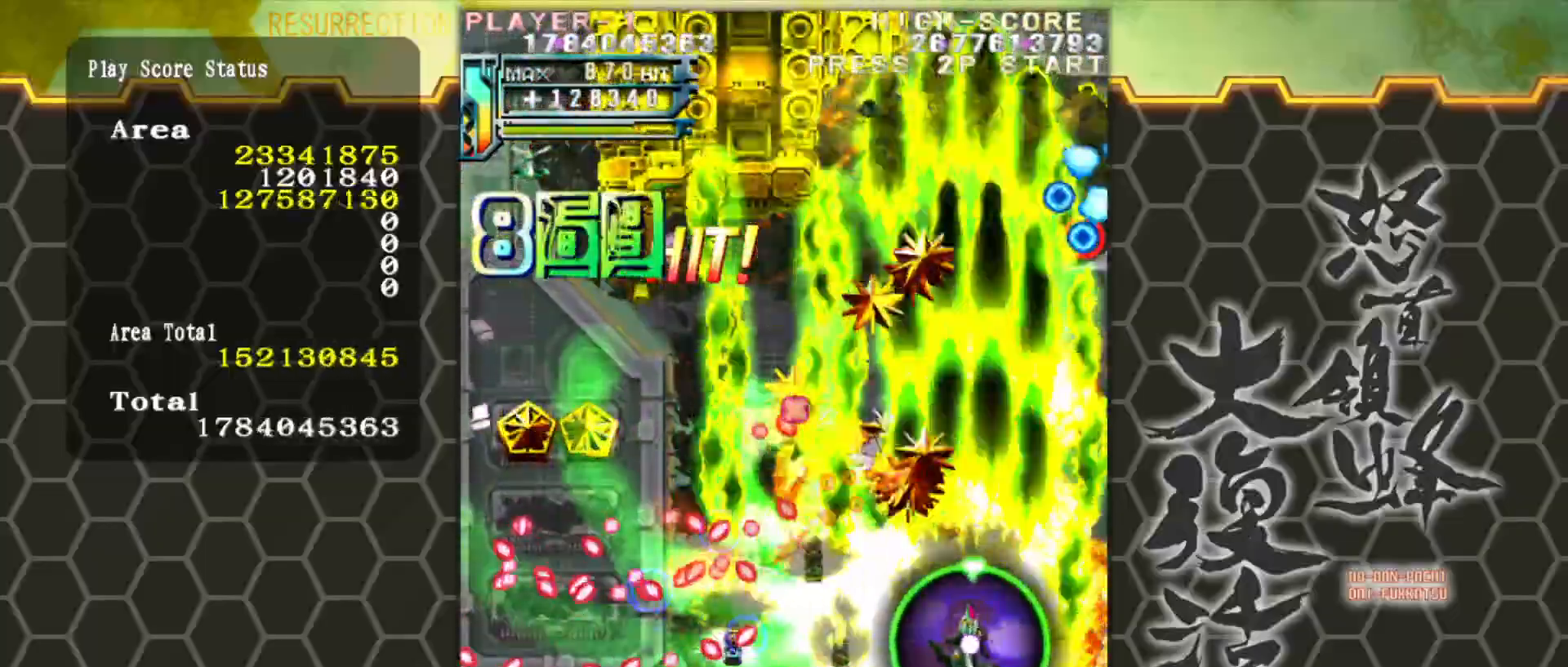
{"buttons": [], "left_stick": "left", "events": [[250, "left_stick", "left"]]}
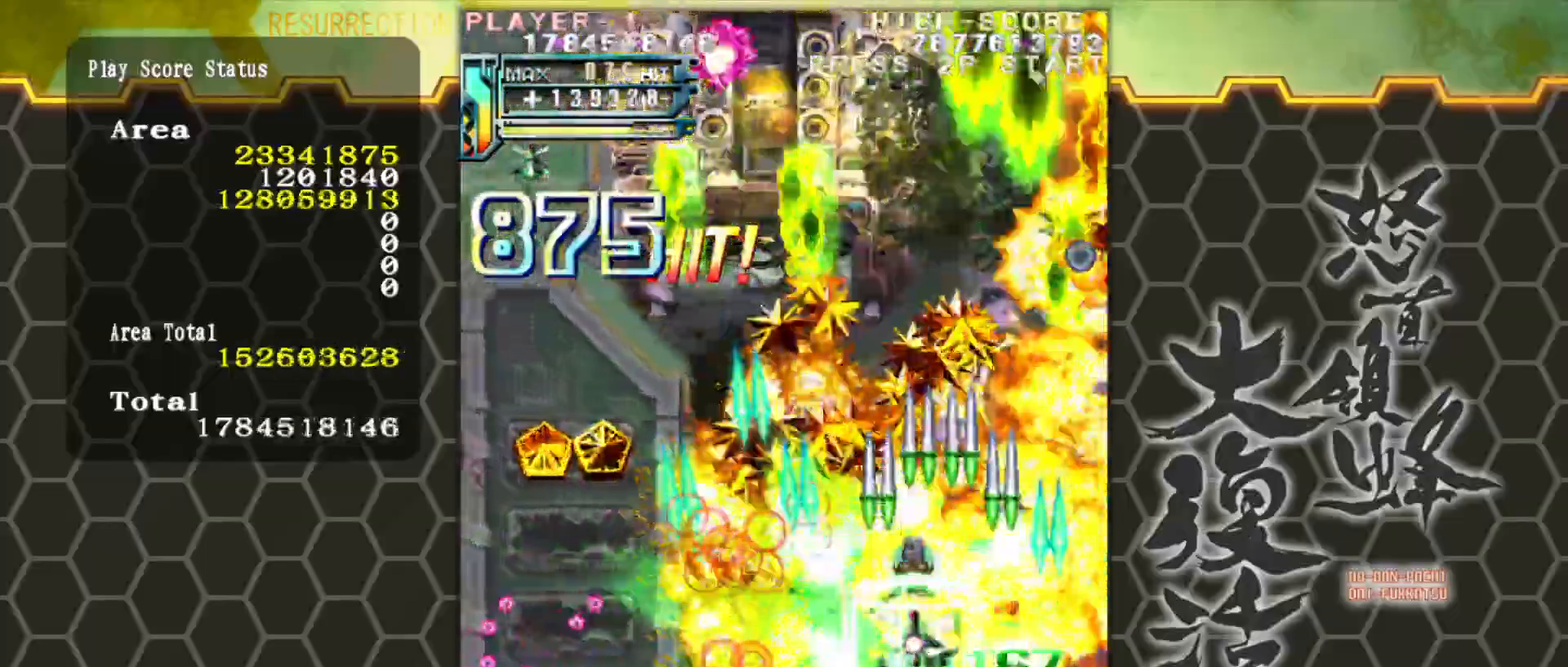
{"buttons": [], "left_stick": "left", "events": [[183, "left_stick", "up-left"], [417, "left_stick", "left"]]}
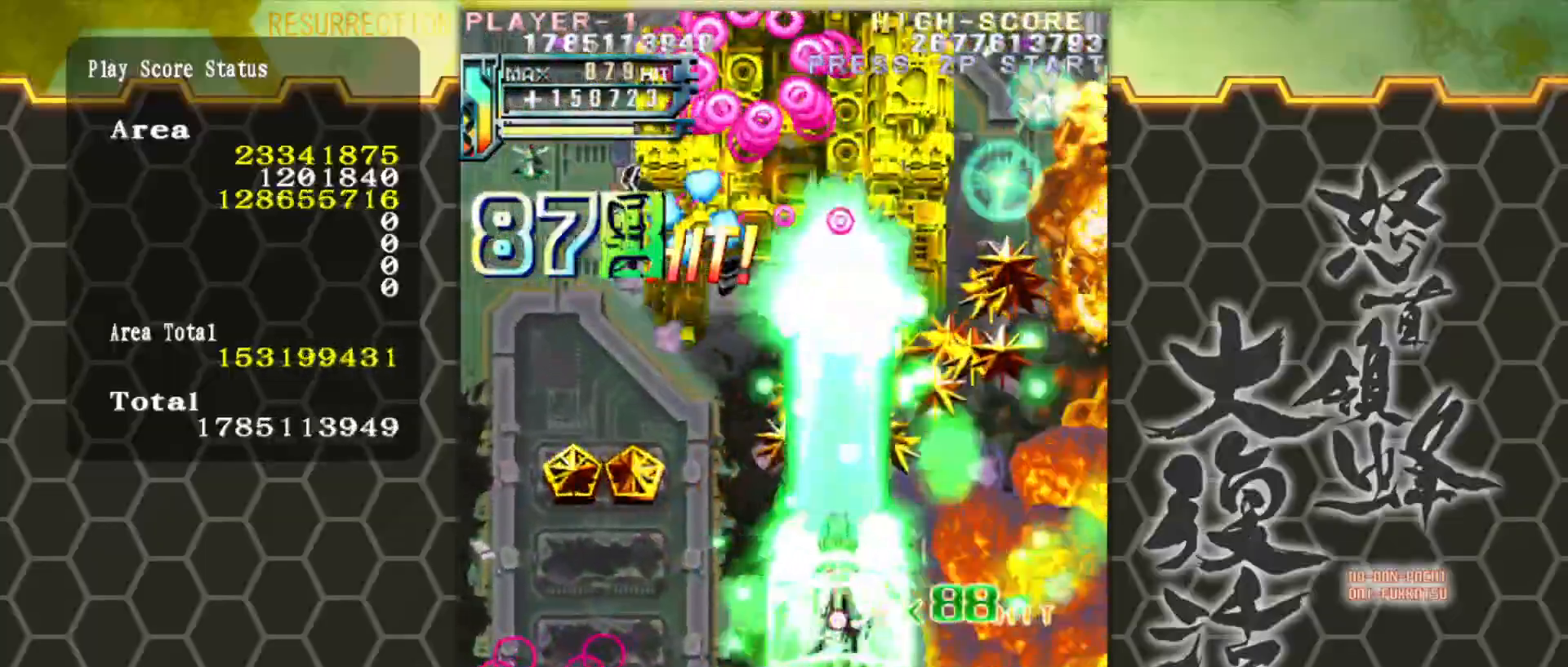
{"buttons": [], "left_stick": "down", "events": [[233, "left_stick", "center"], [500, "left_stick", "down"]]}
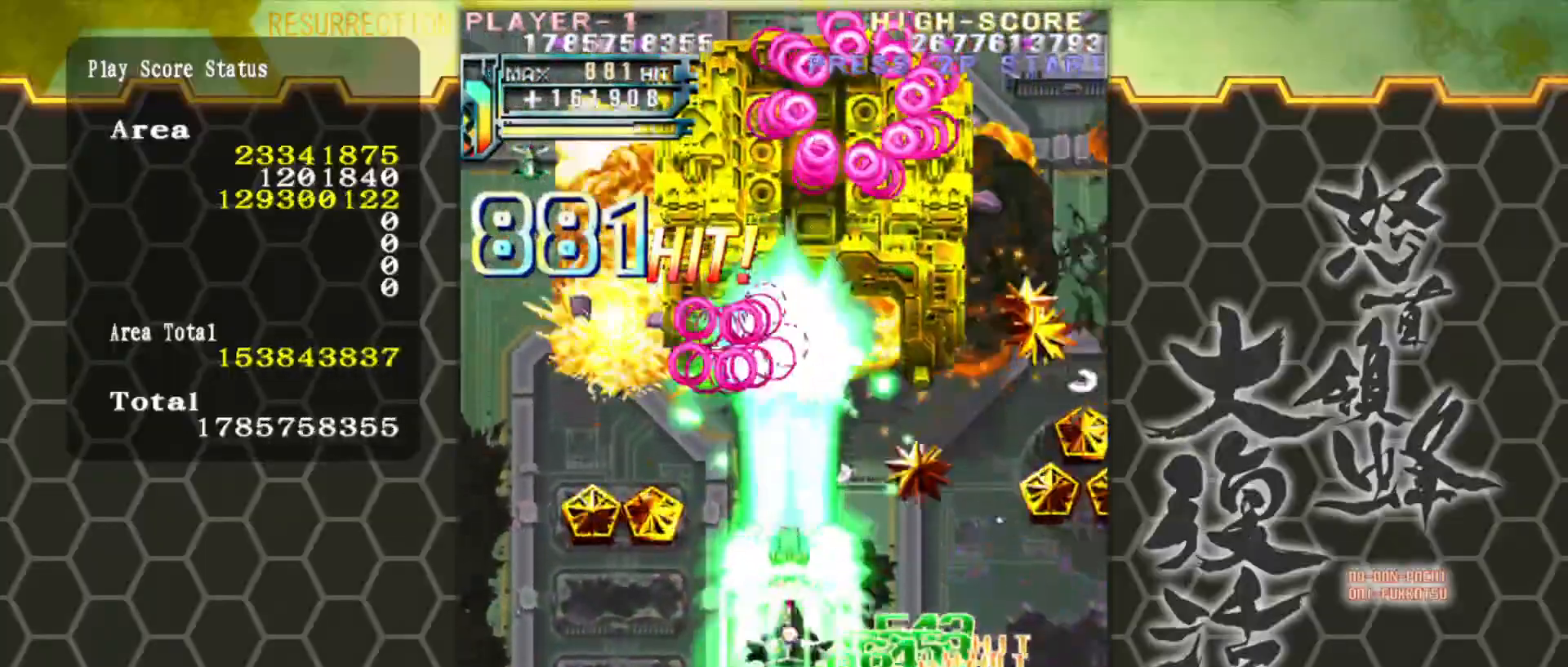
{"buttons": [], "left_stick": "center", "events": [[383, "left_stick", "center"]]}
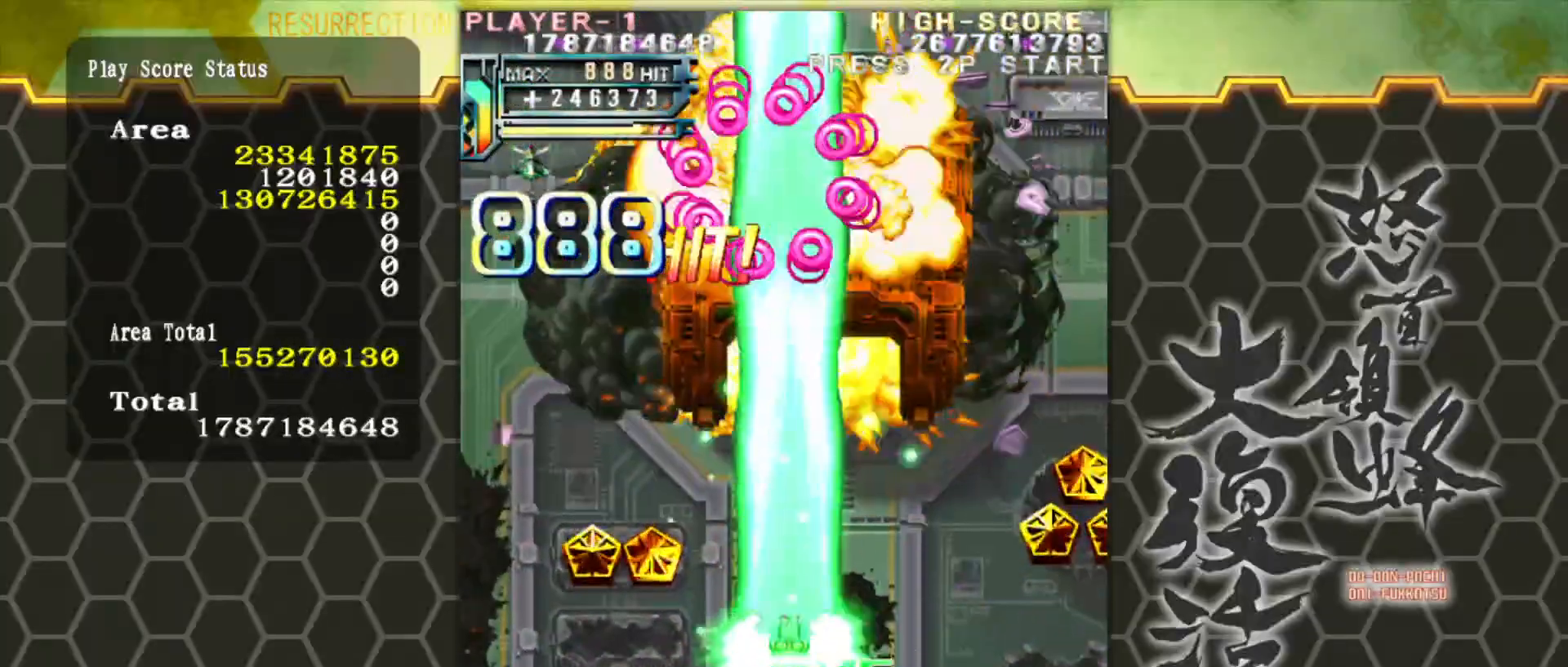
{"buttons": [], "left_stick": "left", "events": [[217, "left_stick", "right"], [350, "left_stick", "center"], [417, "left_stick", "left"]]}
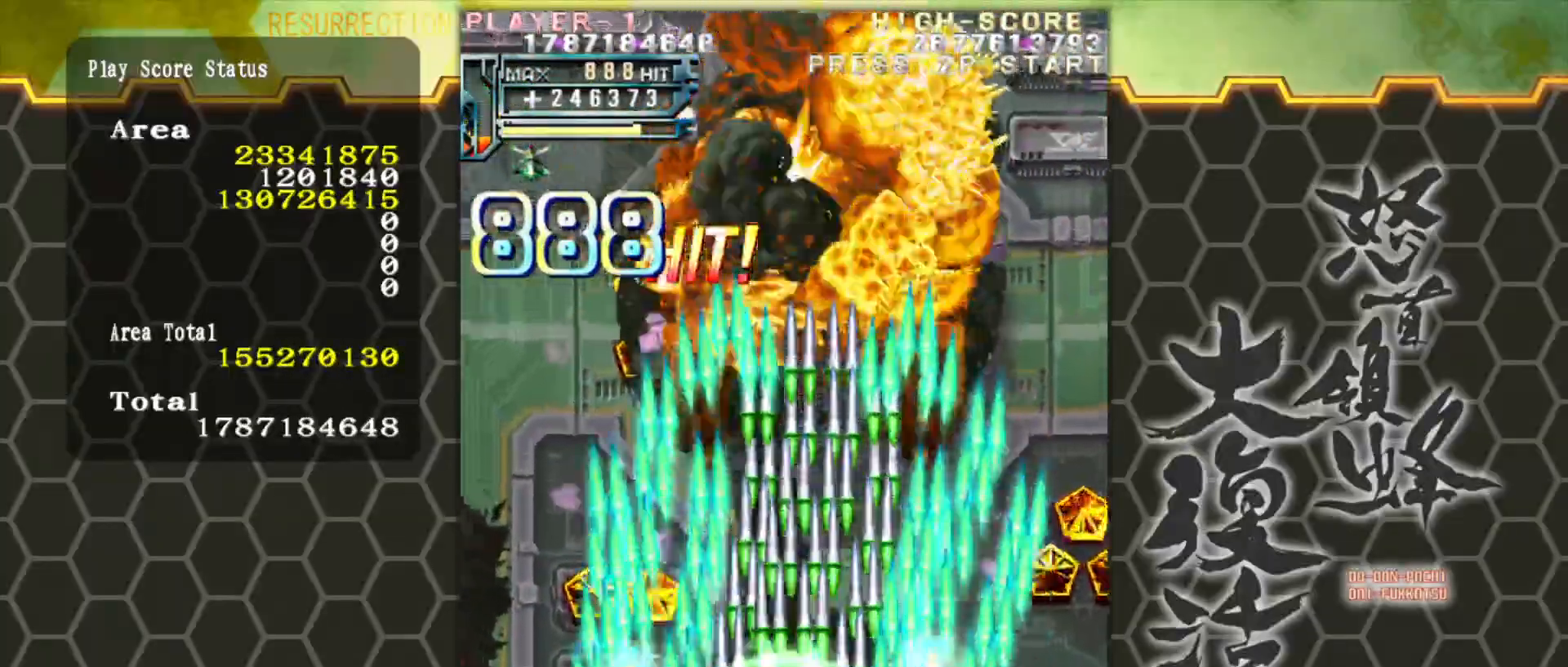
{"buttons": [], "left_stick": "down-right", "events": [[50, "left_stick", "up-left"], [400, "left_stick", "center"], [450, "left_stick", "down-right"]]}
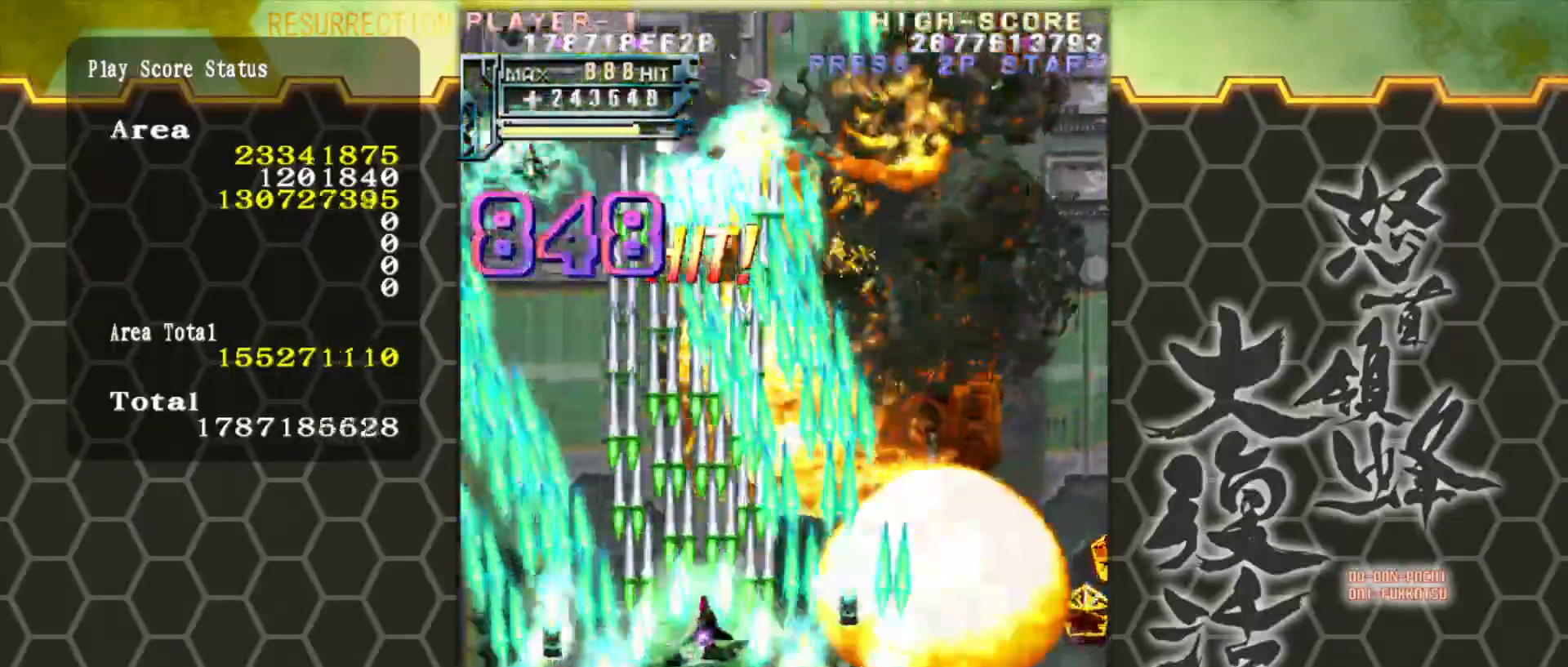
{"buttons": [], "left_stick": "right", "events": [[33, "left_stick", "down"], [200, "left_stick", "right"]]}
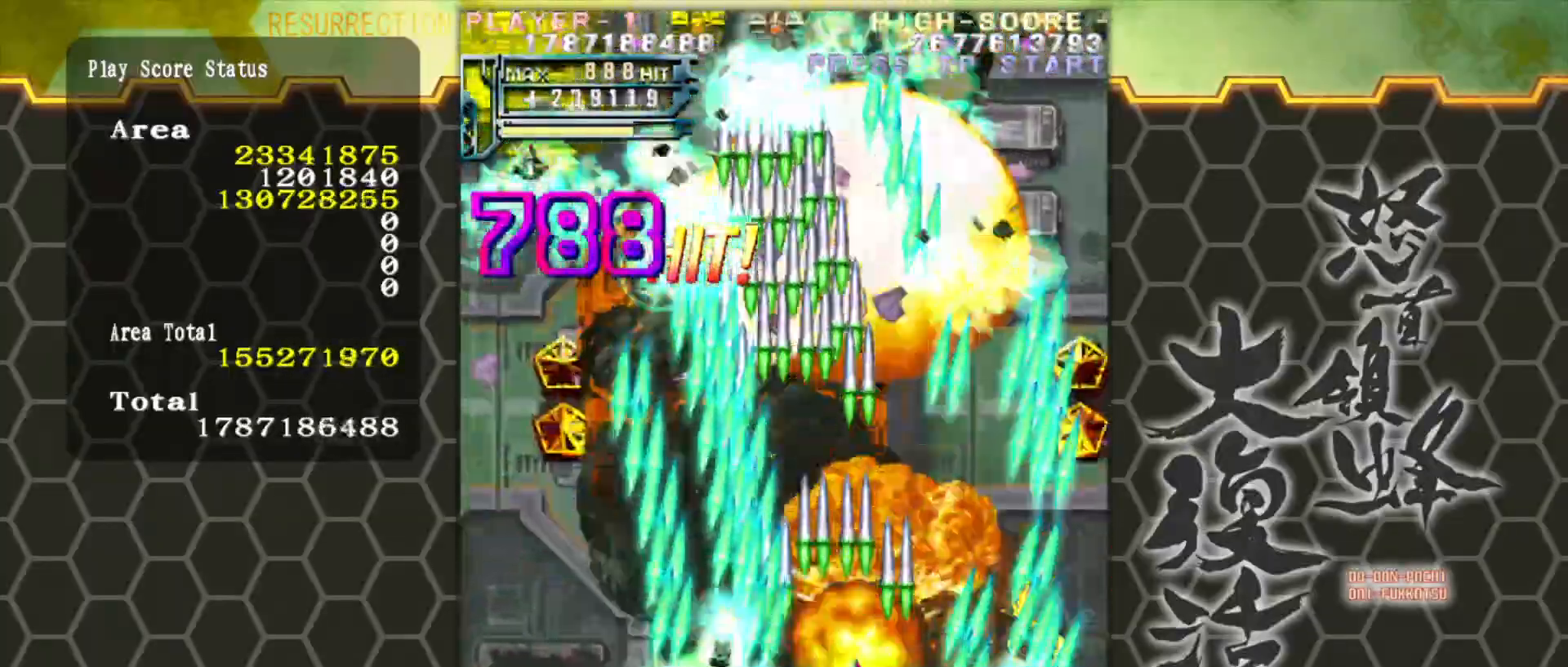
{"buttons": [], "left_stick": "left", "events": [[217, "left_stick", "up-right"], [483, "left_stick", "left"]]}
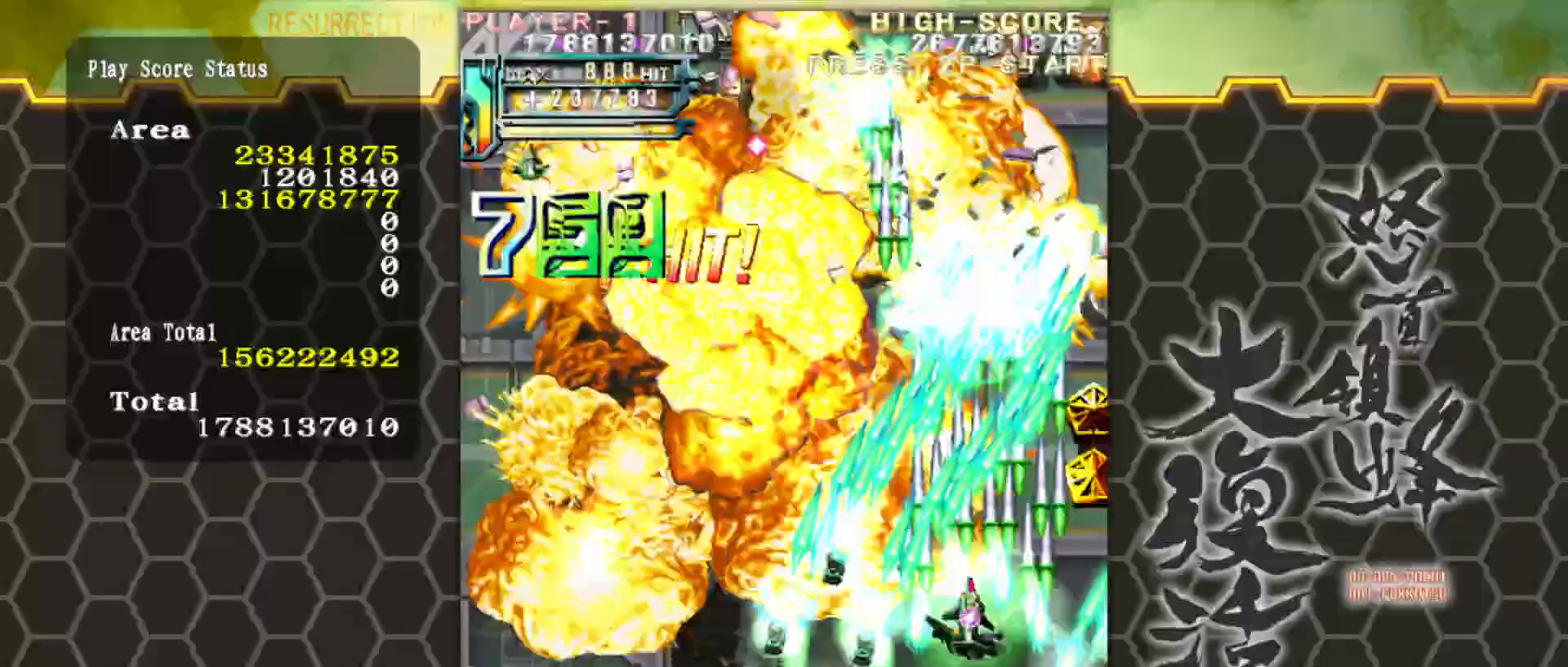
{"buttons": [], "left_stick": "down-right", "events": [[50, "left_stick", "down-left"], [217, "left_stick", "center"], [367, "left_stick", "down"], [417, "left_stick", "down-right"]]}
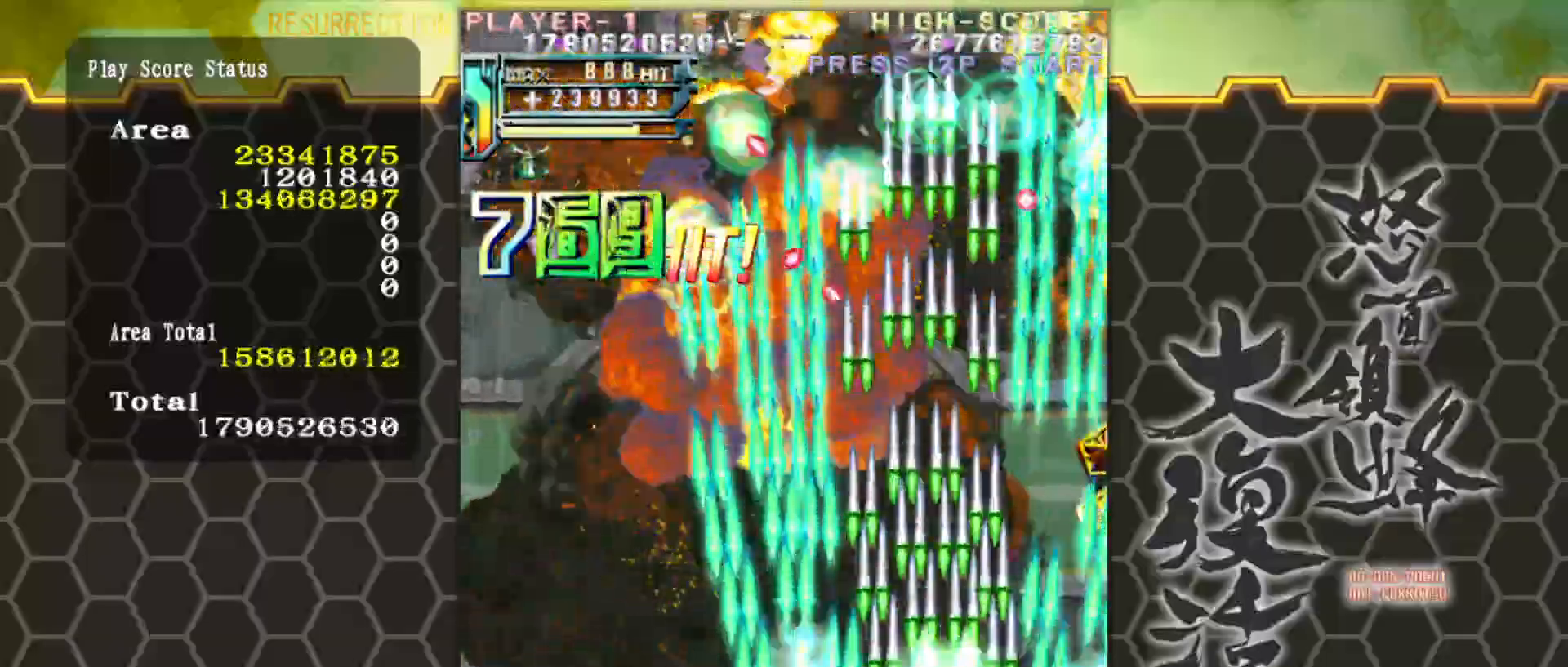
{"buttons": [], "left_stick": "left", "events": [[150, "left_stick", "down"], [350, "left_stick", "center"], [483, "left_stick", "left"]]}
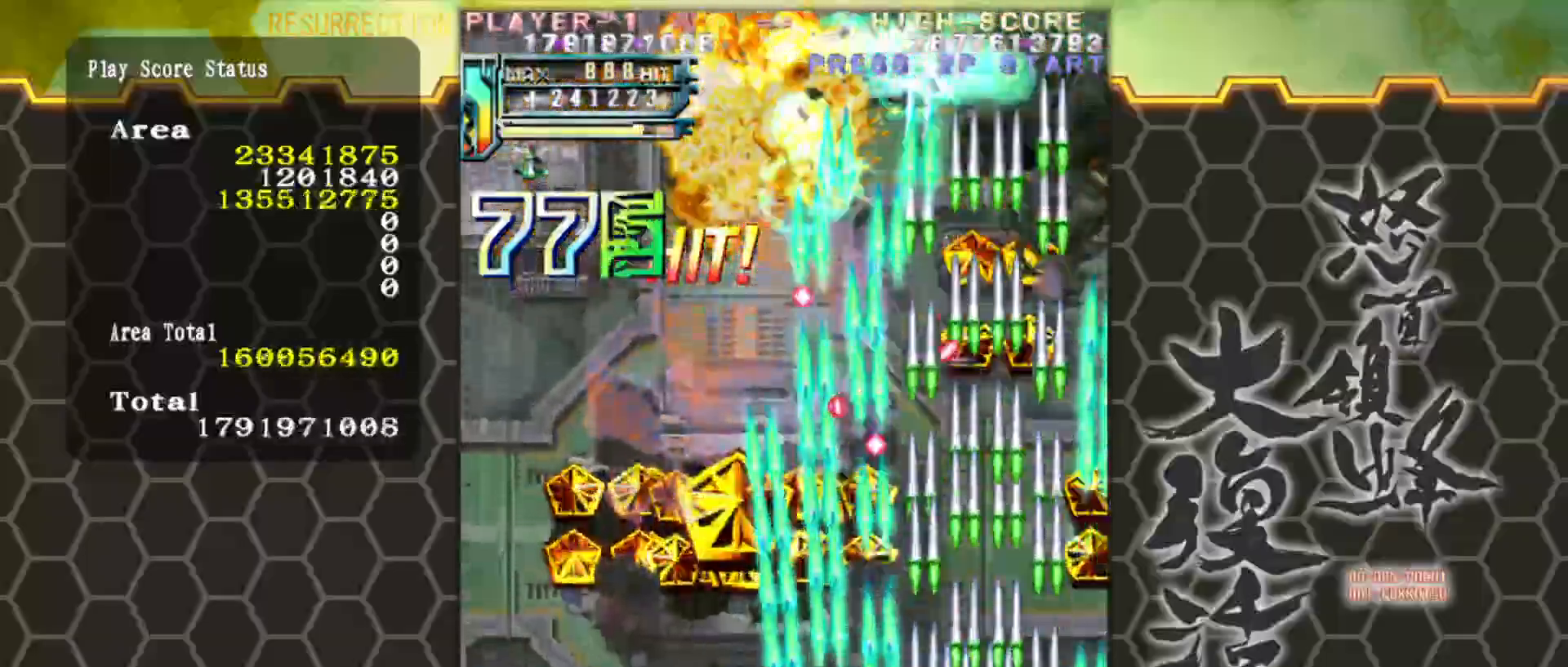
{"buttons": [], "left_stick": "center", "events": [[83, "left_stick", "center"], [233, "left_stick", "up-left"], [483, "left_stick", "center"]]}
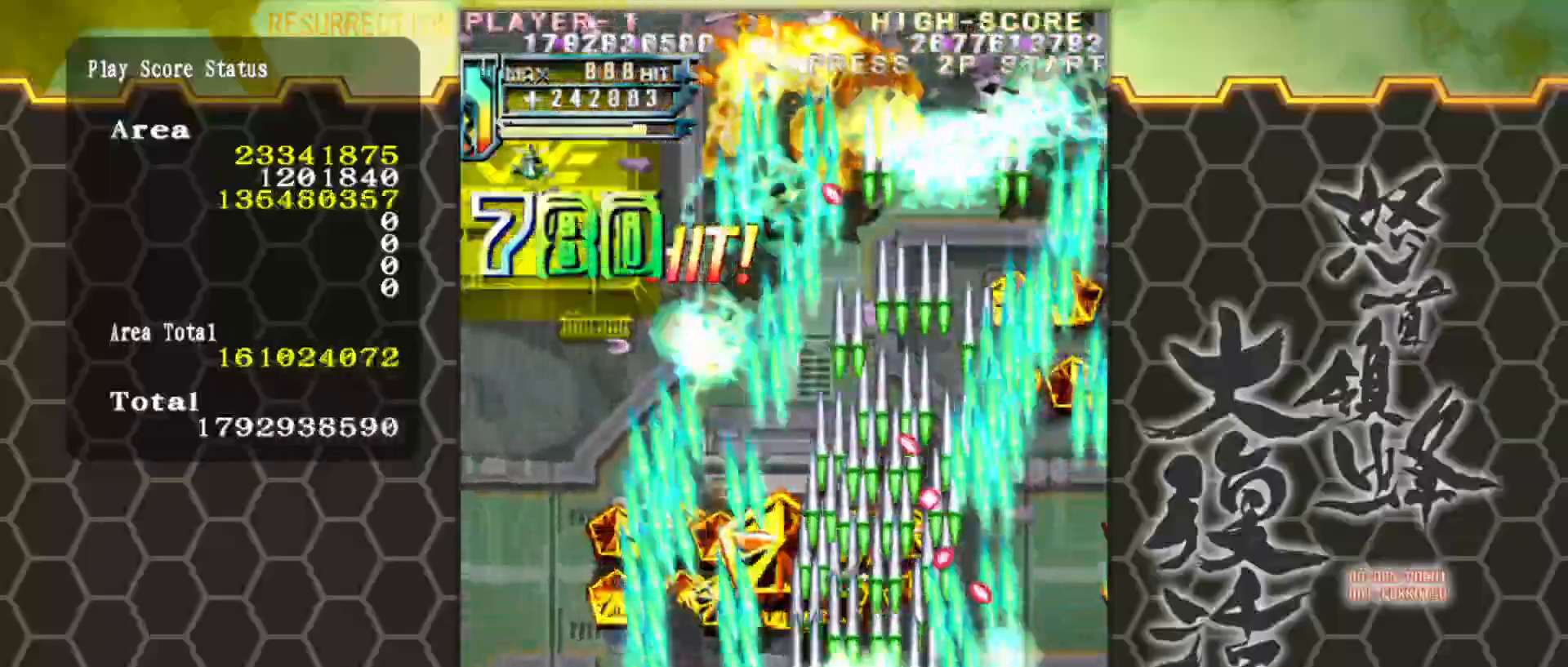
{"buttons": [], "left_stick": "left", "events": [[133, "left_stick", "up-left"], [400, "left_stick", "left"]]}
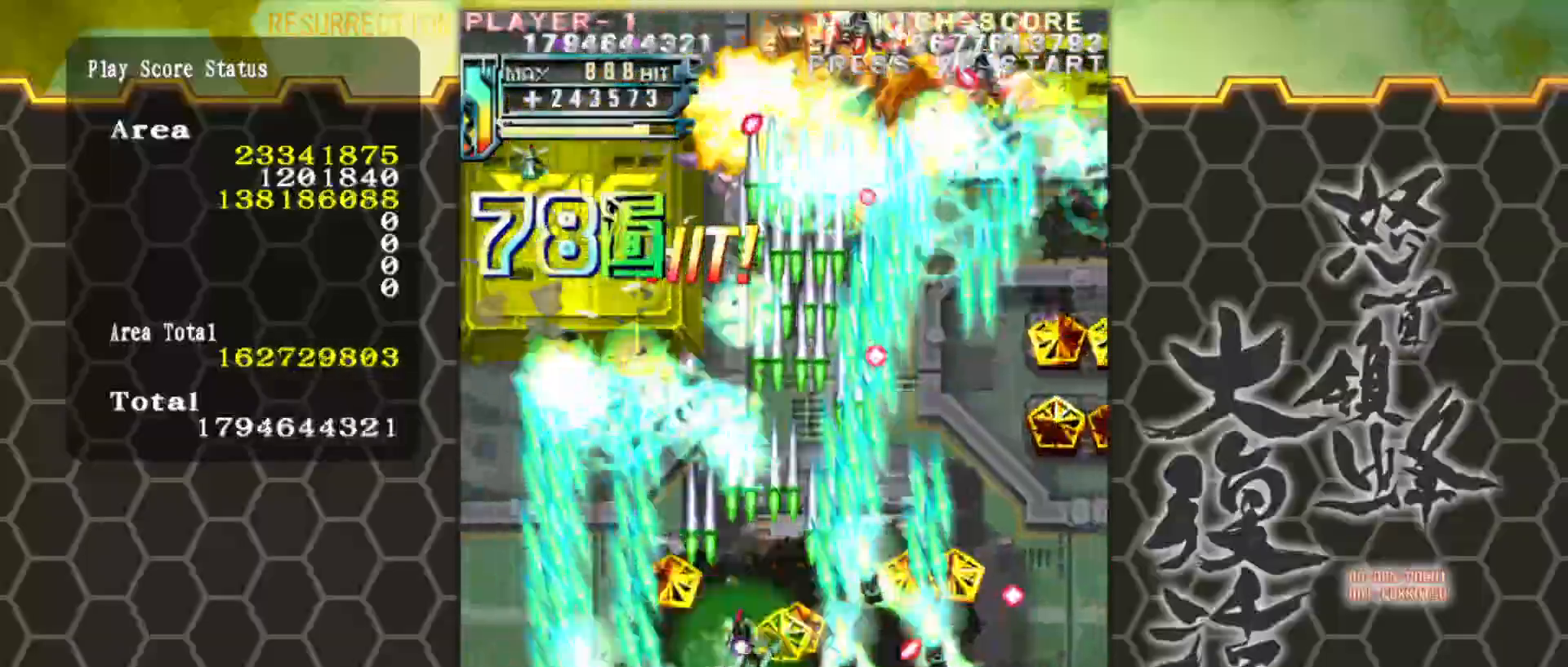
{"buttons": [], "left_stick": "center", "events": [[50, "left_stick", "down-left"], [150, "left_stick", "left"], [333, "left_stick", "down"], [467, "left_stick", "center"]]}
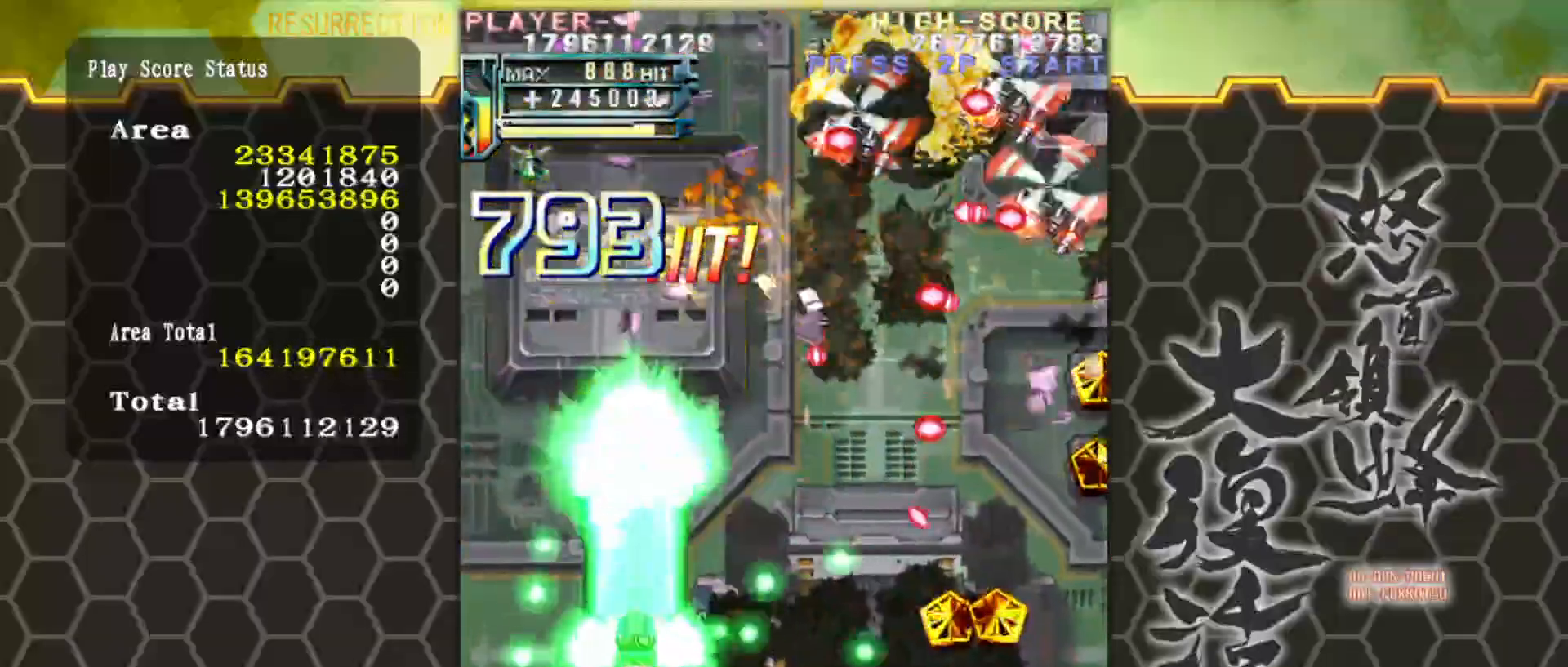
{"buttons": [], "left_stick": "right", "events": [[183, "left_stick", "down"], [383, "left_stick", "right"]]}
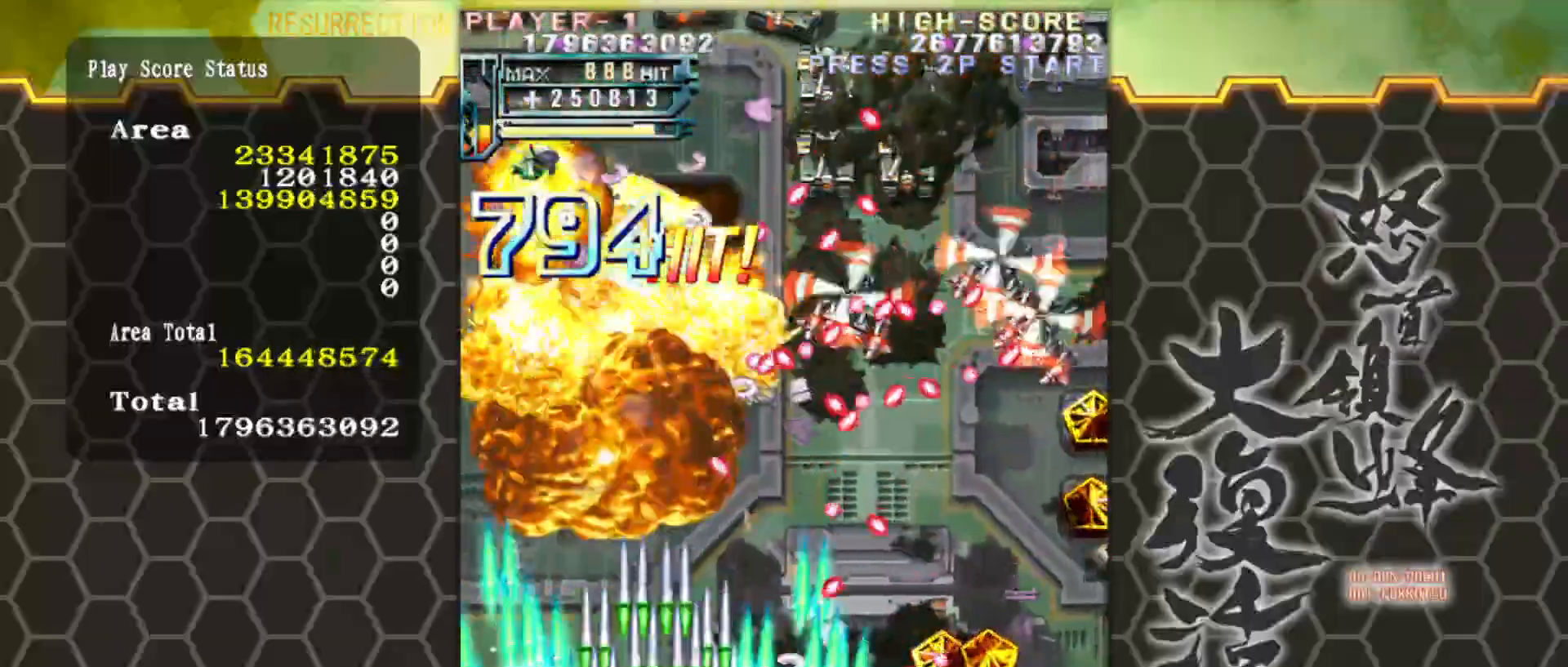
{"buttons": [], "left_stick": "right", "events": [[167, "left_stick", "down"], [267, "left_stick", "center"], [450, "left_stick", "right"]]}
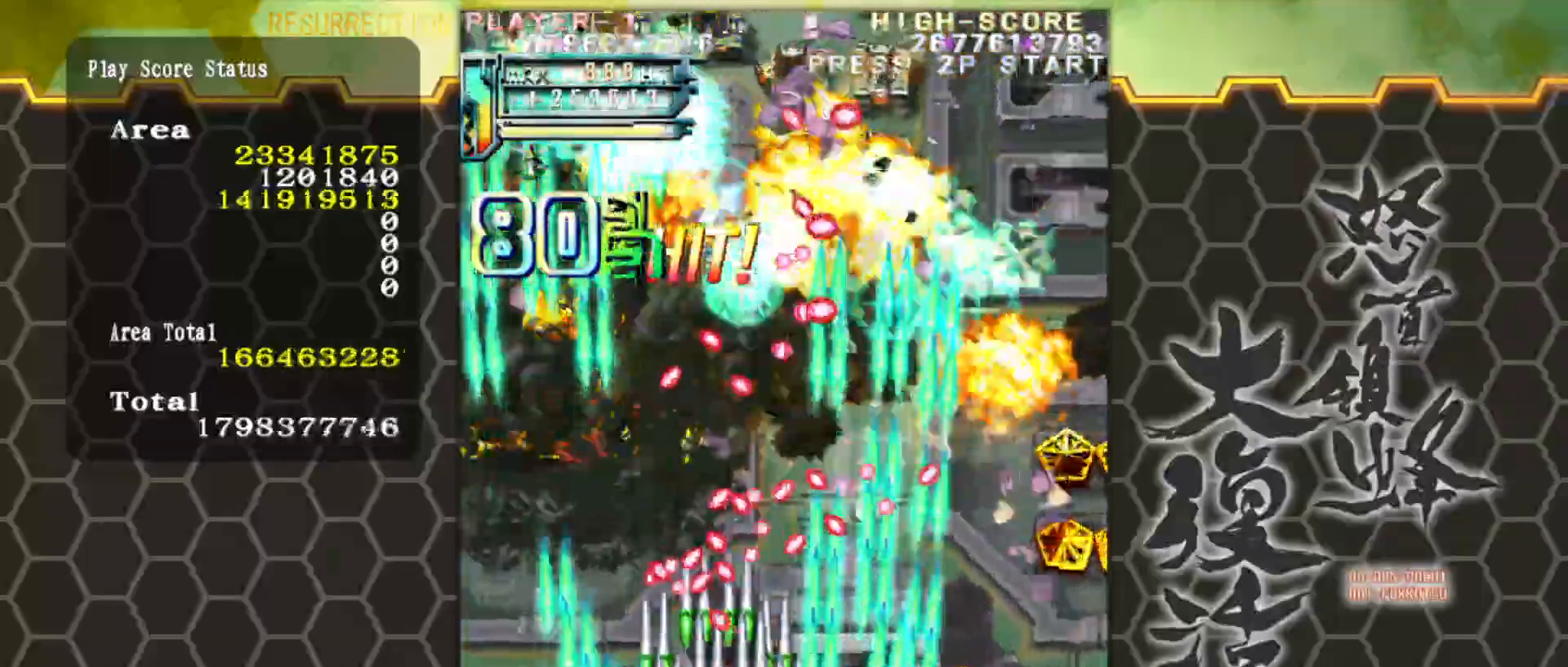
{"buttons": [], "left_stick": "down-right", "events": [[33, "left_stick", "center"], [183, "left_stick", "up"], [317, "left_stick", "right"], [433, "left_stick", "down-right"]]}
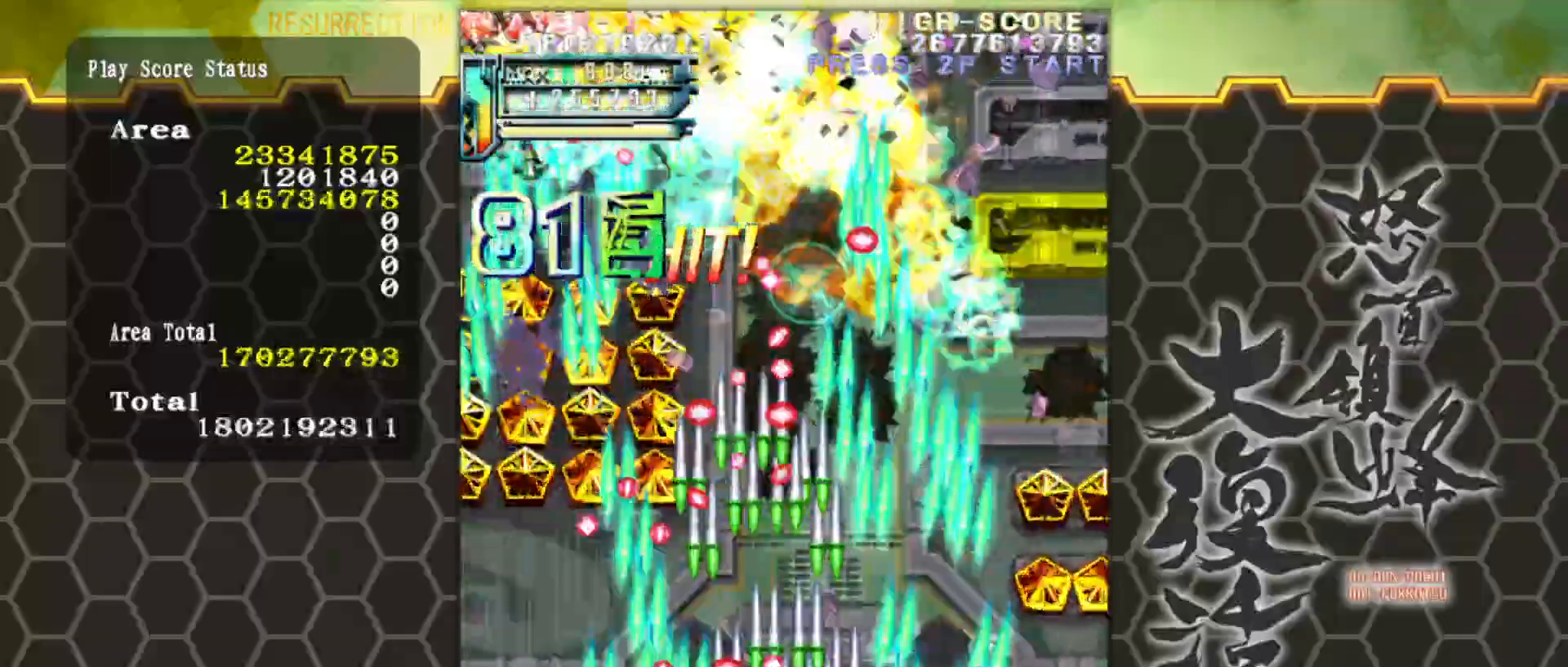
{"buttons": [], "left_stick": "up-right", "events": [[17, "left_stick", "right"], [350, "left_stick", "up-right"]]}
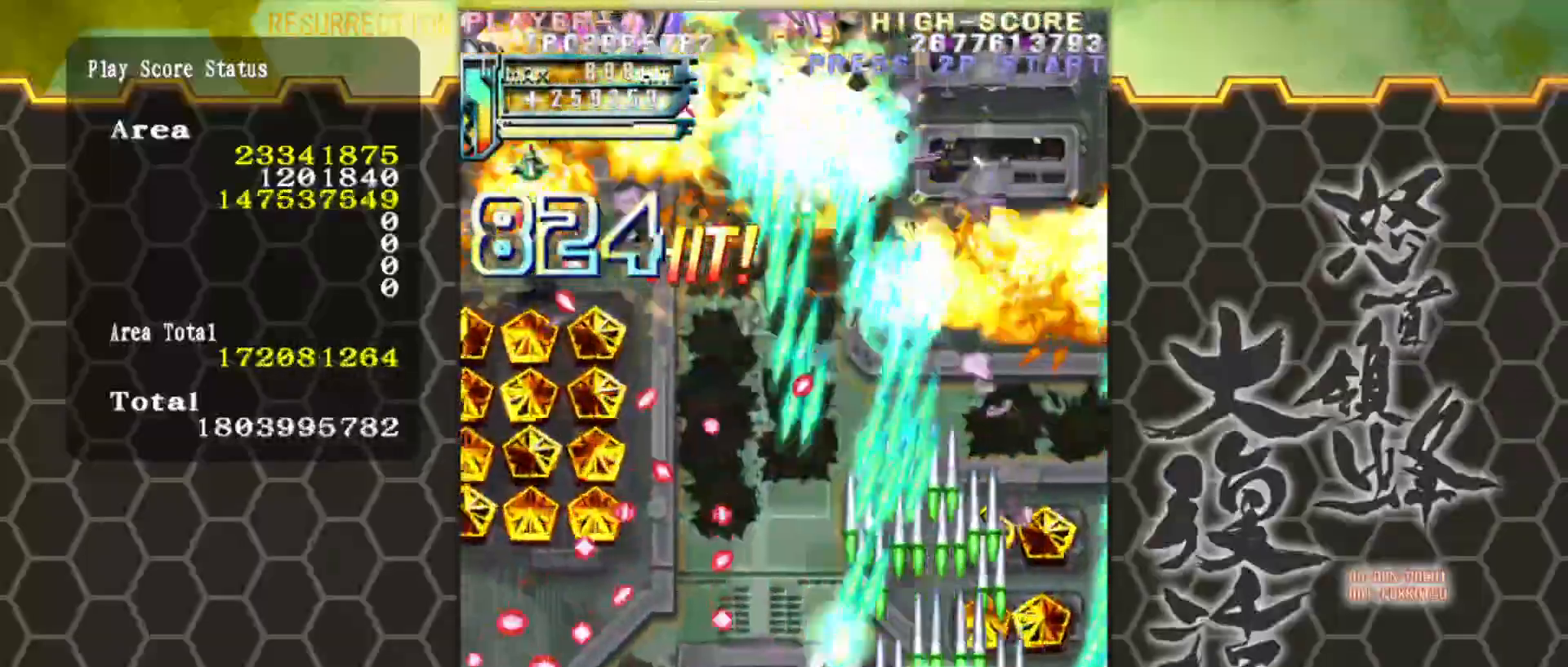
{"buttons": [], "left_stick": "down", "events": [[333, "left_stick", "up-left"], [433, "left_stick", "down"]]}
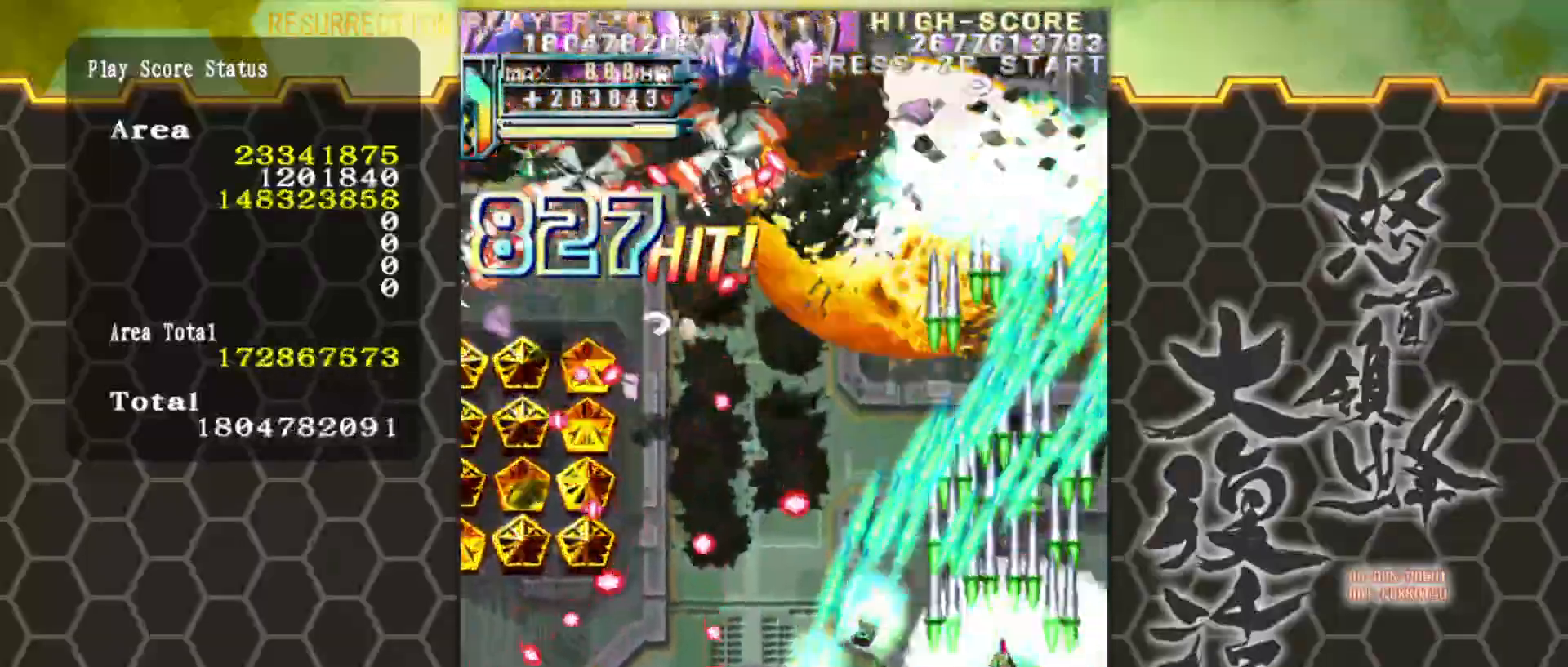
{"buttons": [], "left_stick": "center", "events": [[100, "left_stick", "center"], [167, "left_stick", "left"], [367, "left_stick", "center"]]}
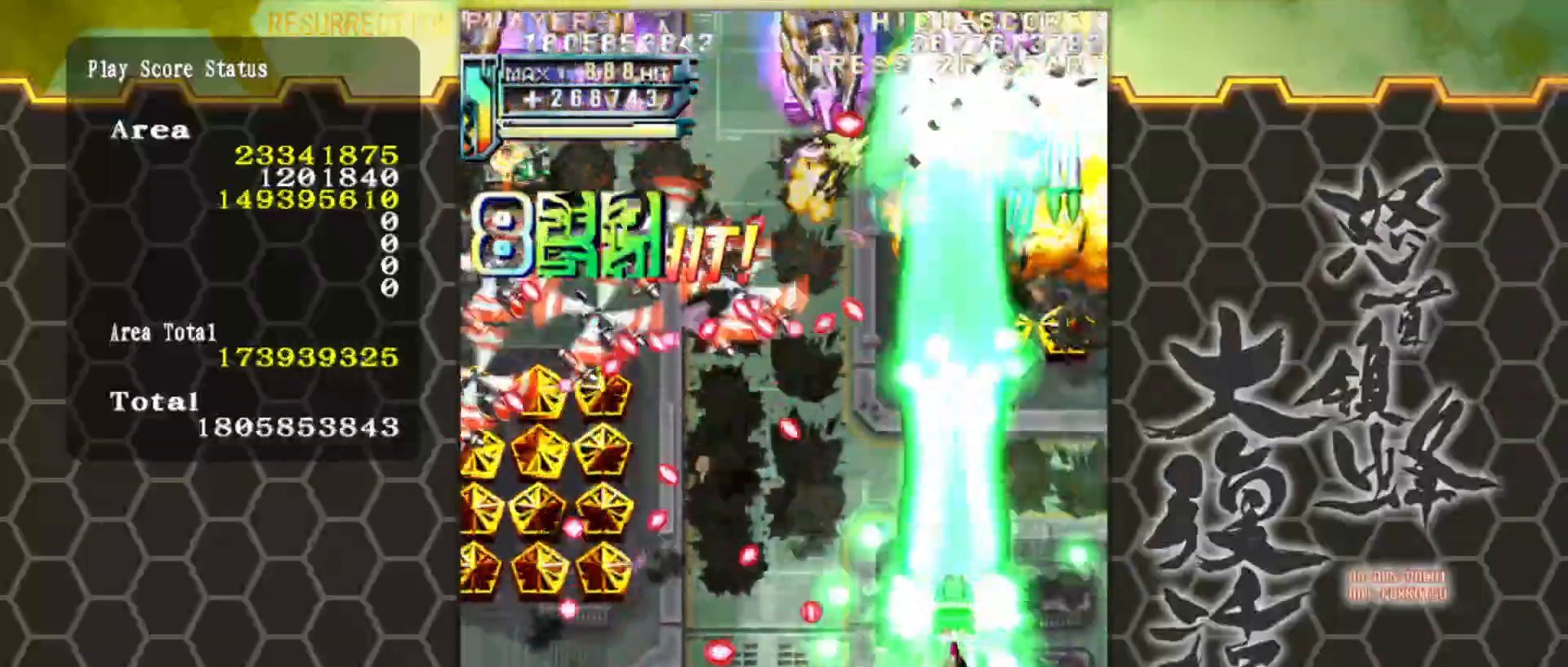
{"buttons": [], "left_stick": "down-right", "events": [[150, "left_stick", "left"], [233, "left_stick", "center"], [433, "left_stick", "down-right"]]}
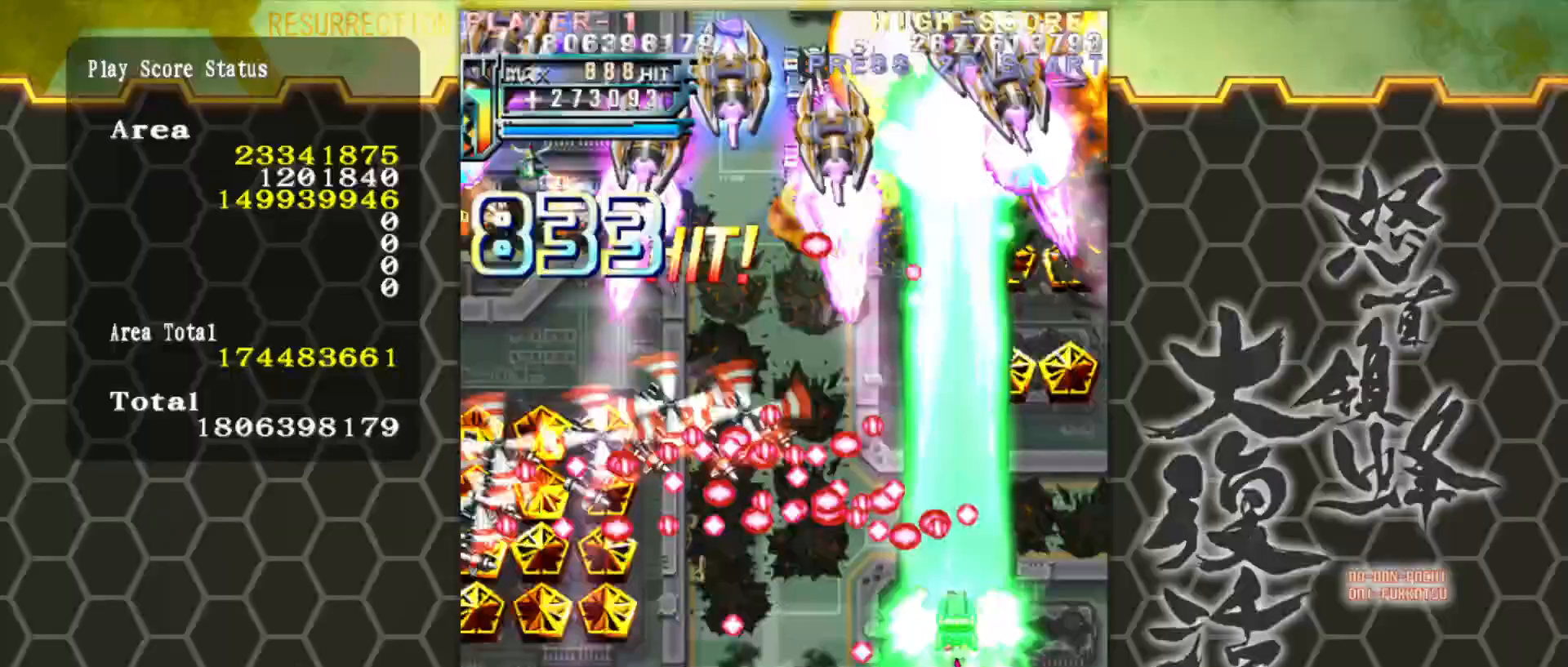
{"buttons": [], "left_stick": "left", "events": [[17, "left_stick", "down"], [300, "left_stick", "down-left"], [483, "left_stick", "left"]]}
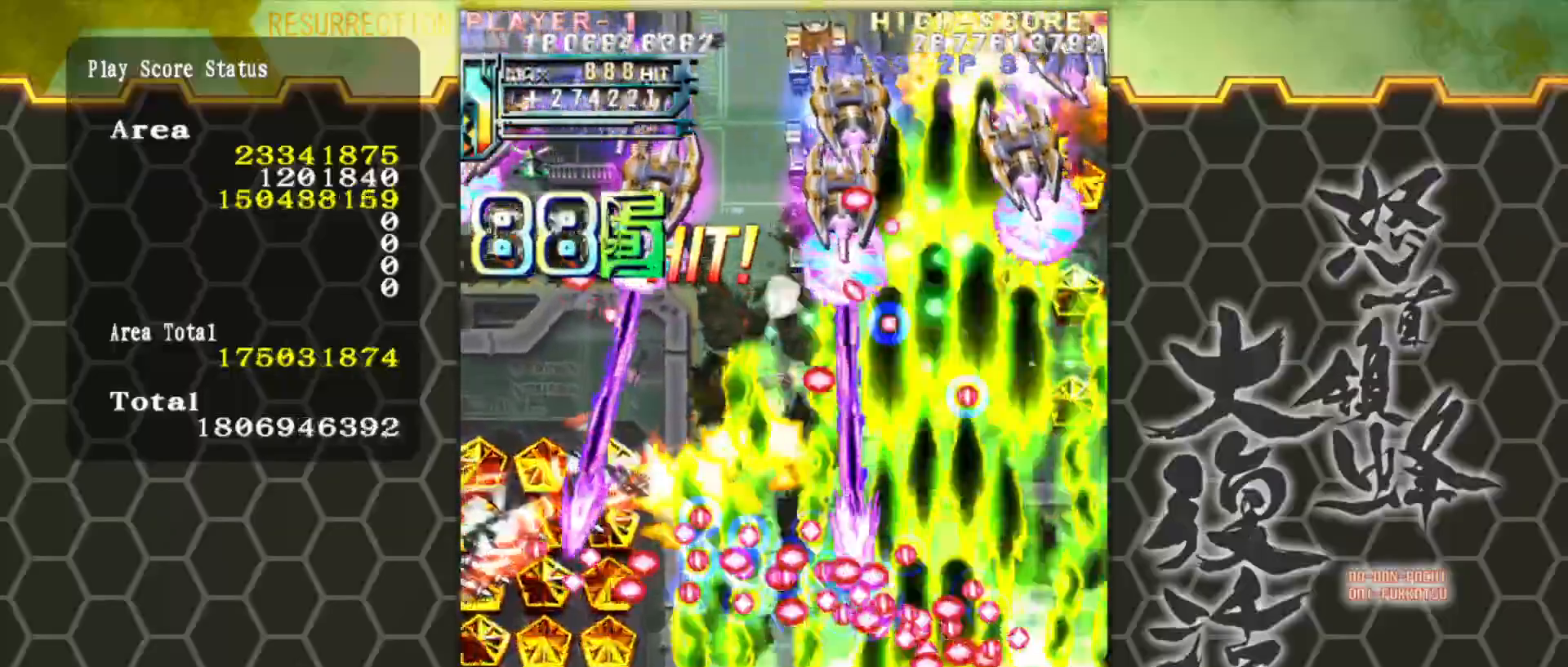
{"buttons": [], "left_stick": "up-left", "events": [[83, "left_stick", "up-left"], [183, "left_stick", "left"], [383, "left_stick", "up-left"]]}
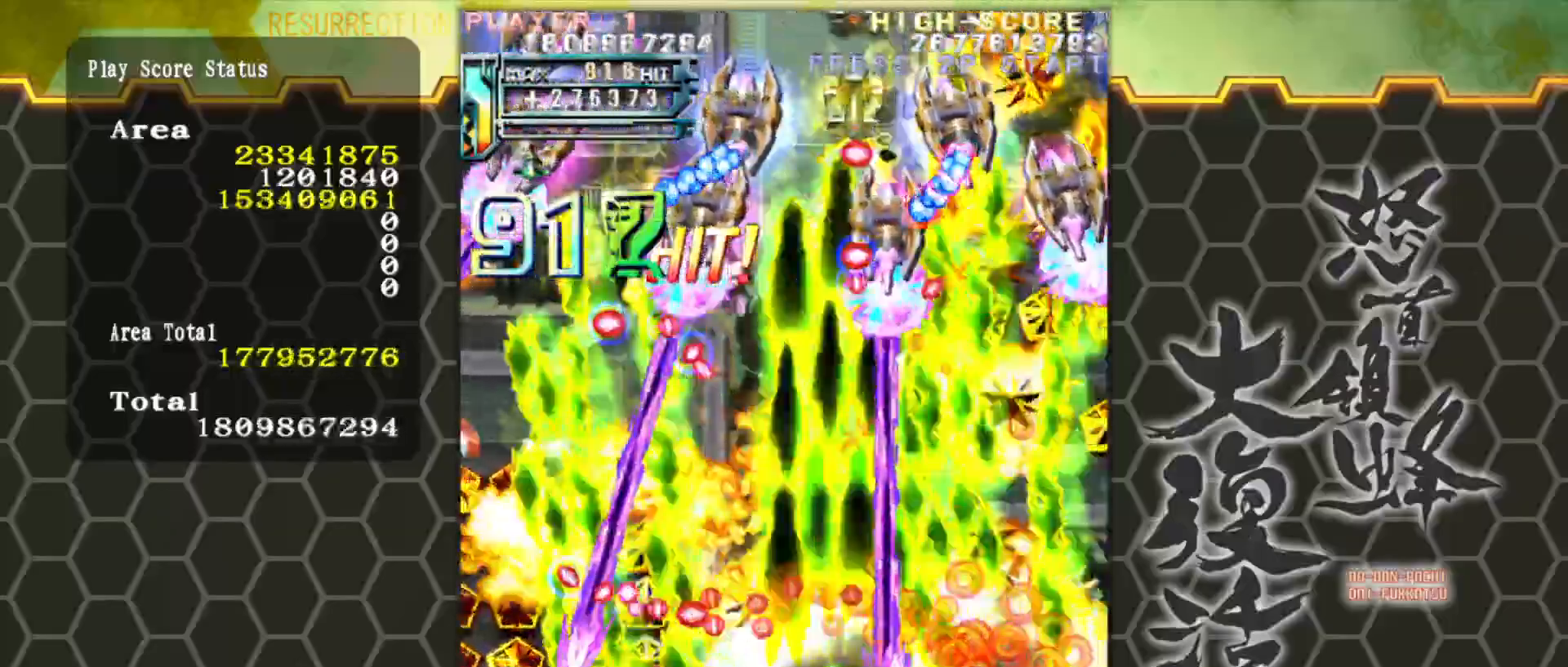
{"buttons": [], "left_stick": "up", "events": [[117, "left_stick", "up"]]}
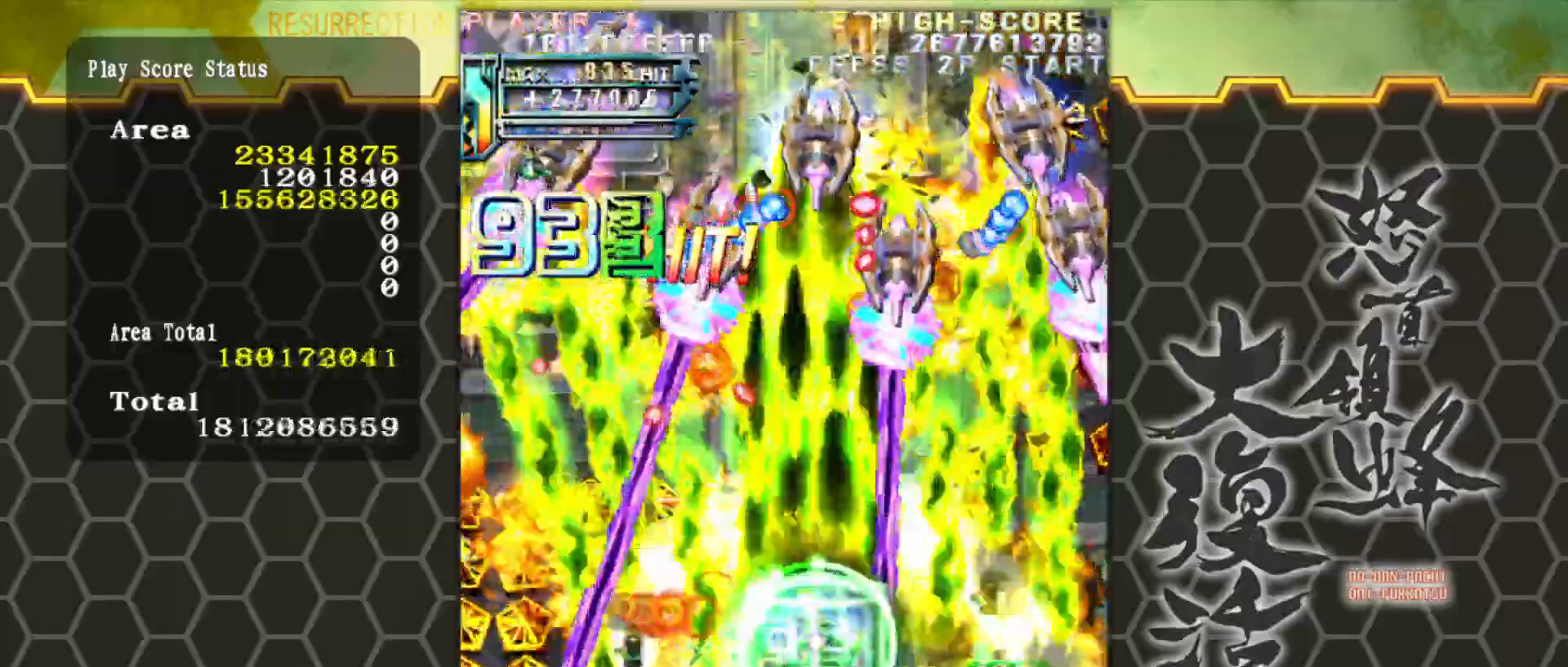
{"buttons": [], "left_stick": "center", "events": [[117, "left_stick", "up-left"], [217, "left_stick", "left"], [350, "left_stick", "center"]]}
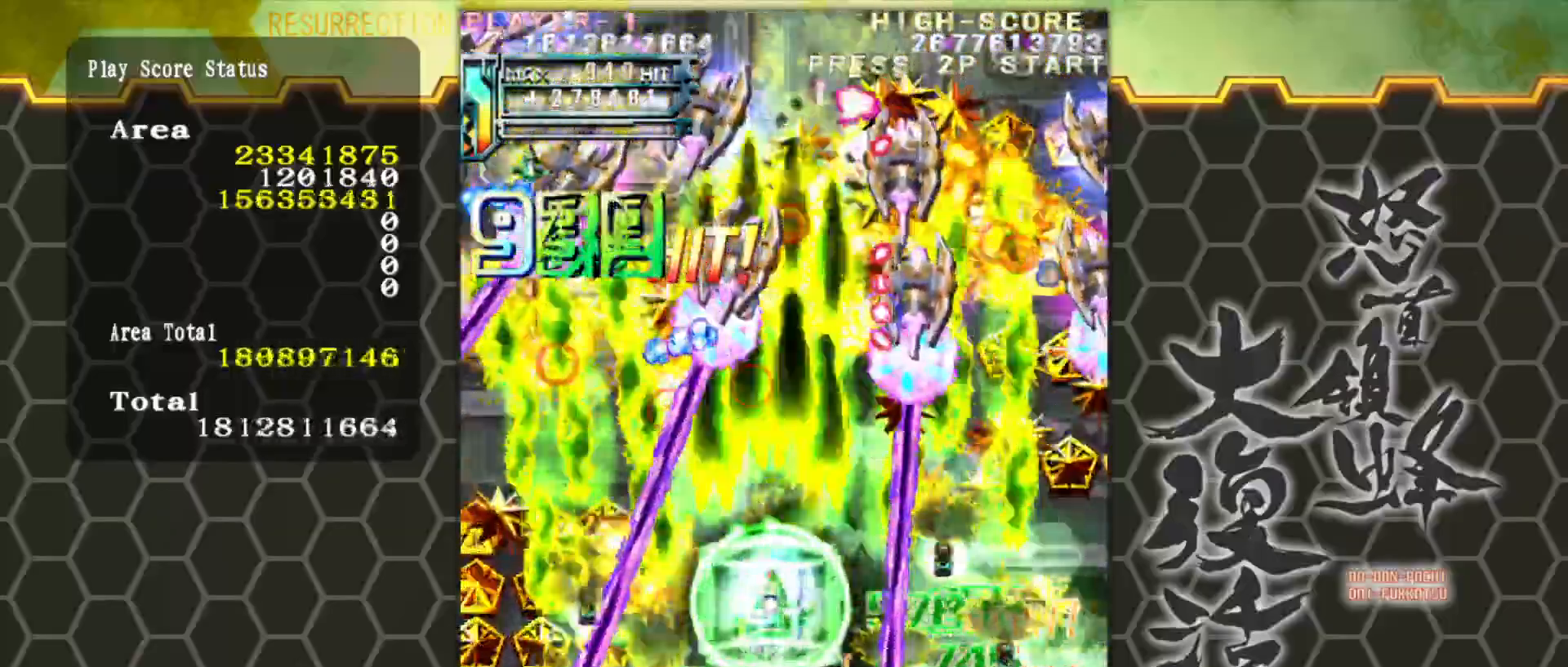
{"buttons": [], "left_stick": "down", "events": [[283, "left_stick", "down"], [350, "left_stick", "down-left"], [450, "left_stick", "down"]]}
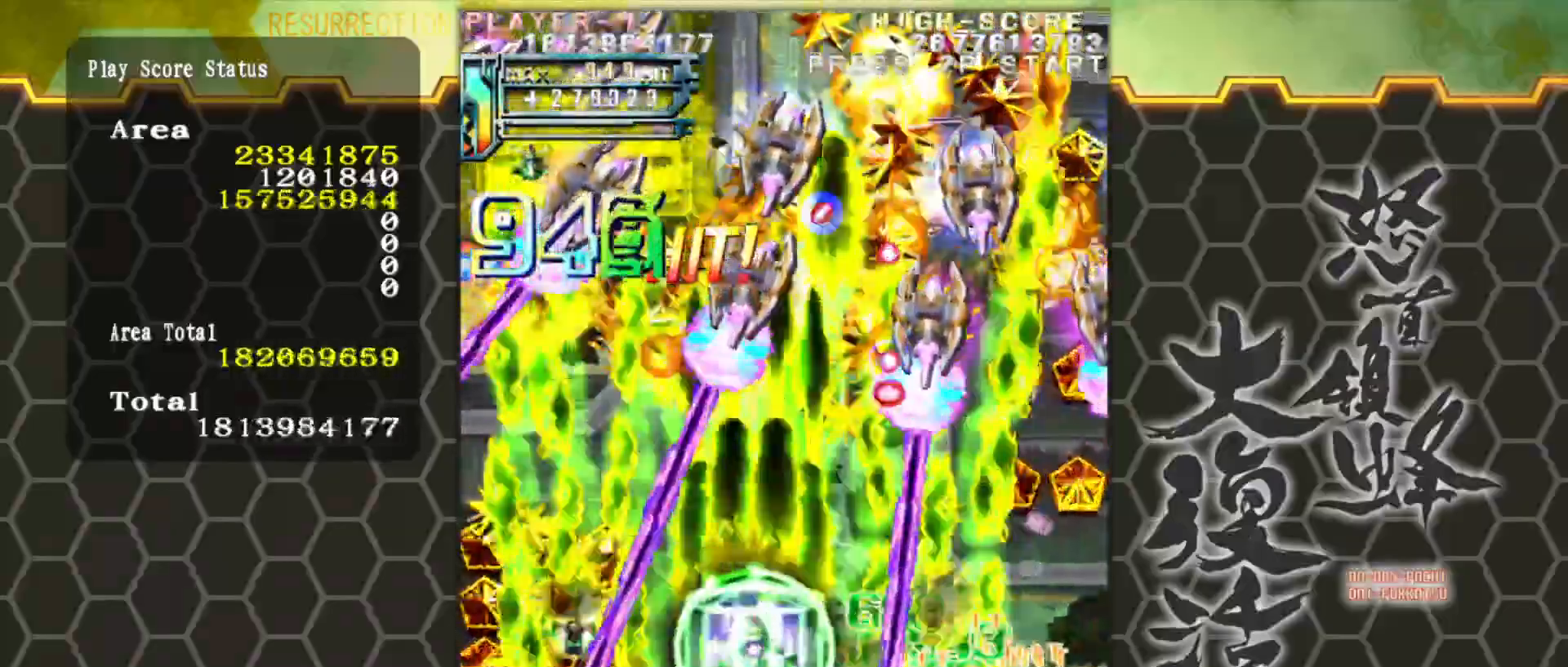
{"buttons": [], "left_stick": "center", "events": [[17, "left_stick", "down-right"], [133, "left_stick", "center"], [217, "left_stick", "left"], [383, "left_stick", "center"]]}